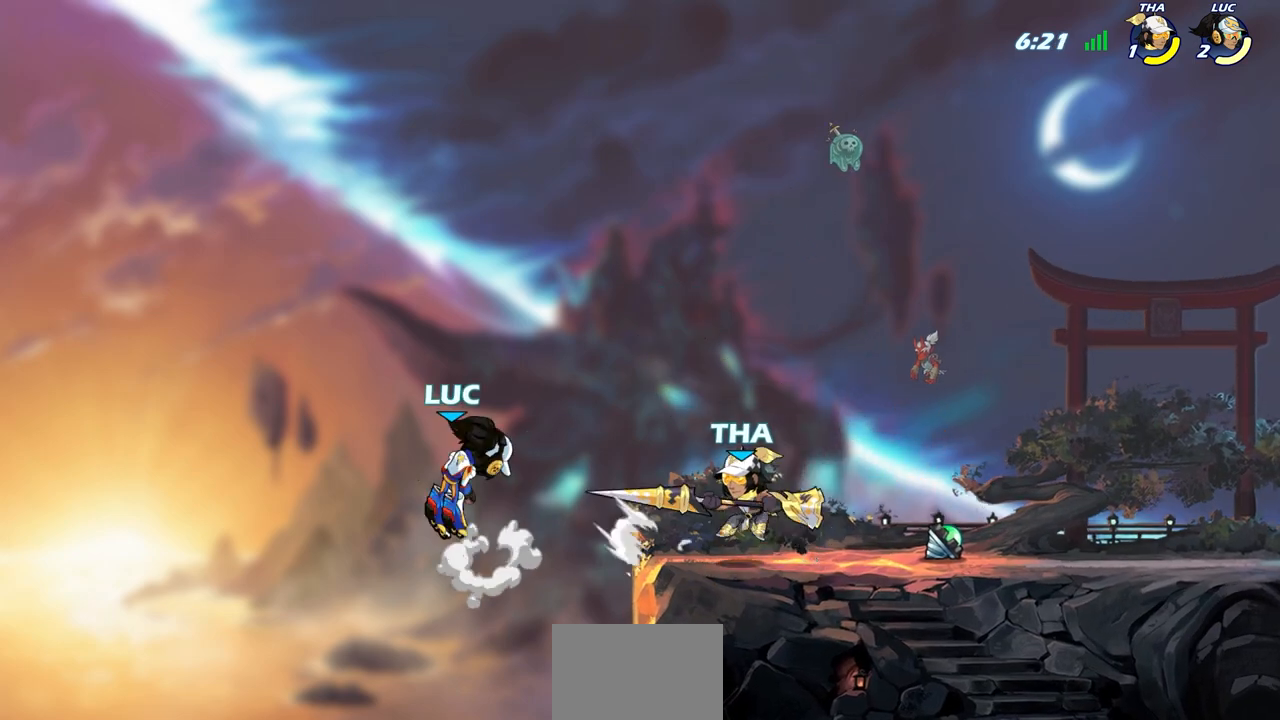
Gameplay with a controller (PlayStation layout); each line is a JSON object with the inputs held at the frame after it (dt_ms = milliseconds from this image to that frame). "events" lists button and stick changes between this image and that frame as [ms after this image, input, new state], when the widget could be followed in between.
{"dt_ms": 500, "buttons": [], "left_stick": "right", "right_stick": "center", "events": [[83, "CROSS", "up"], [83, "left_stick", "up-right"], [217, "left_stick", "right"], [250, "CROSS", "down"], [467, "CROSS", "up"]]}
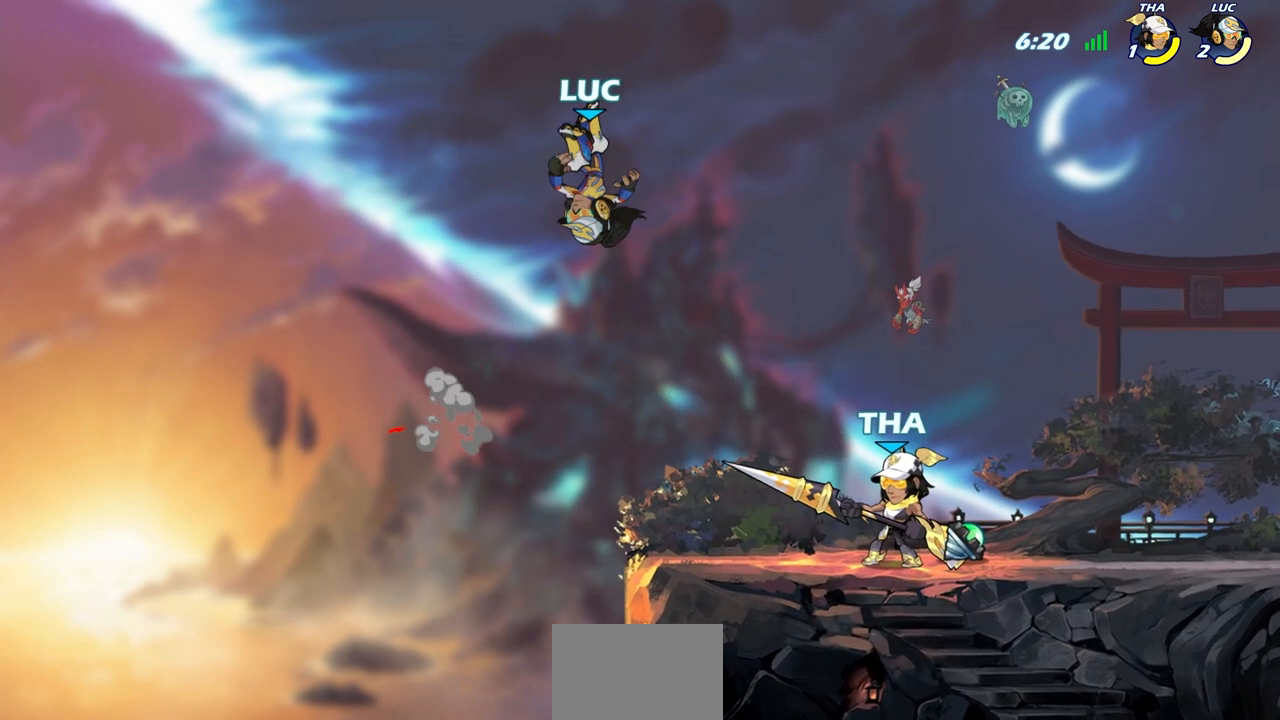
{"dt_ms": 500, "buttons": [], "left_stick": "down", "right_stick": "center", "events": [[183, "R2", "down"], [500, "R2", "up"], [500, "left_stick", "down"]]}
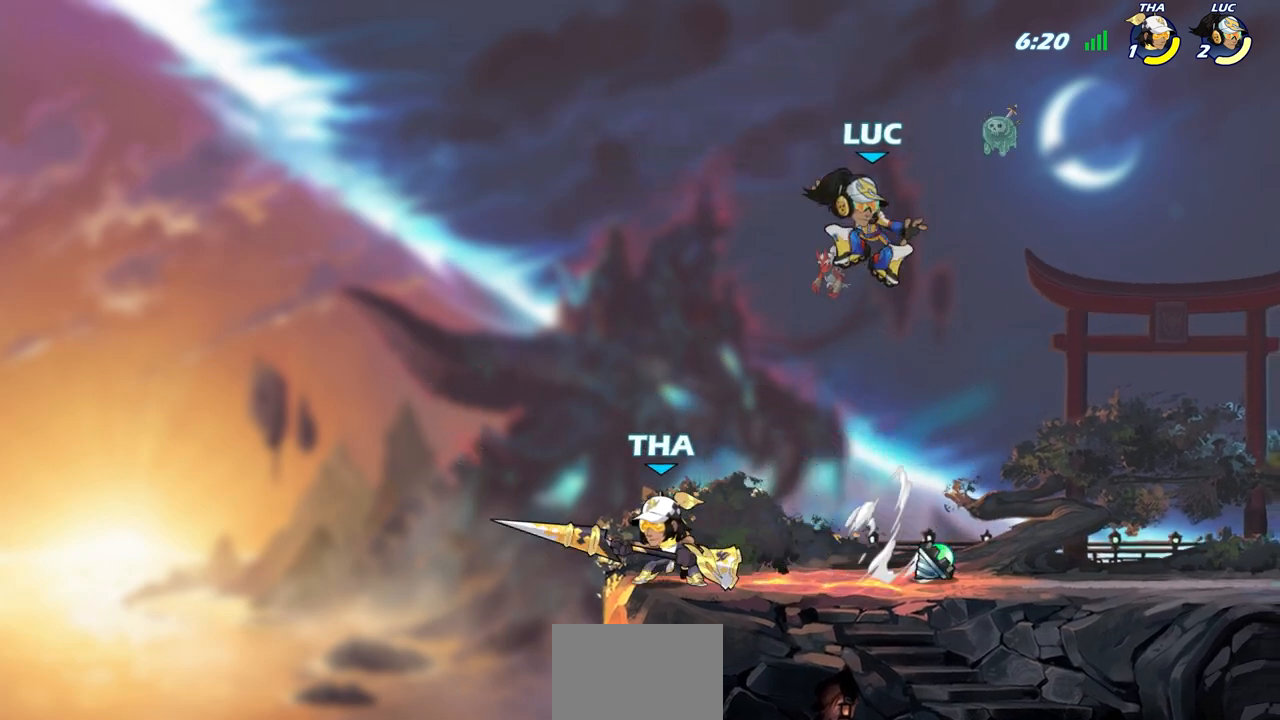
{"dt_ms": 500, "buttons": [], "left_stick": "center", "right_stick": "center", "events": [[17, "left_stick", "down-left"], [67, "SQUARE", "down"], [167, "SQUARE", "up"], [233, "left_stick", "center"]]}
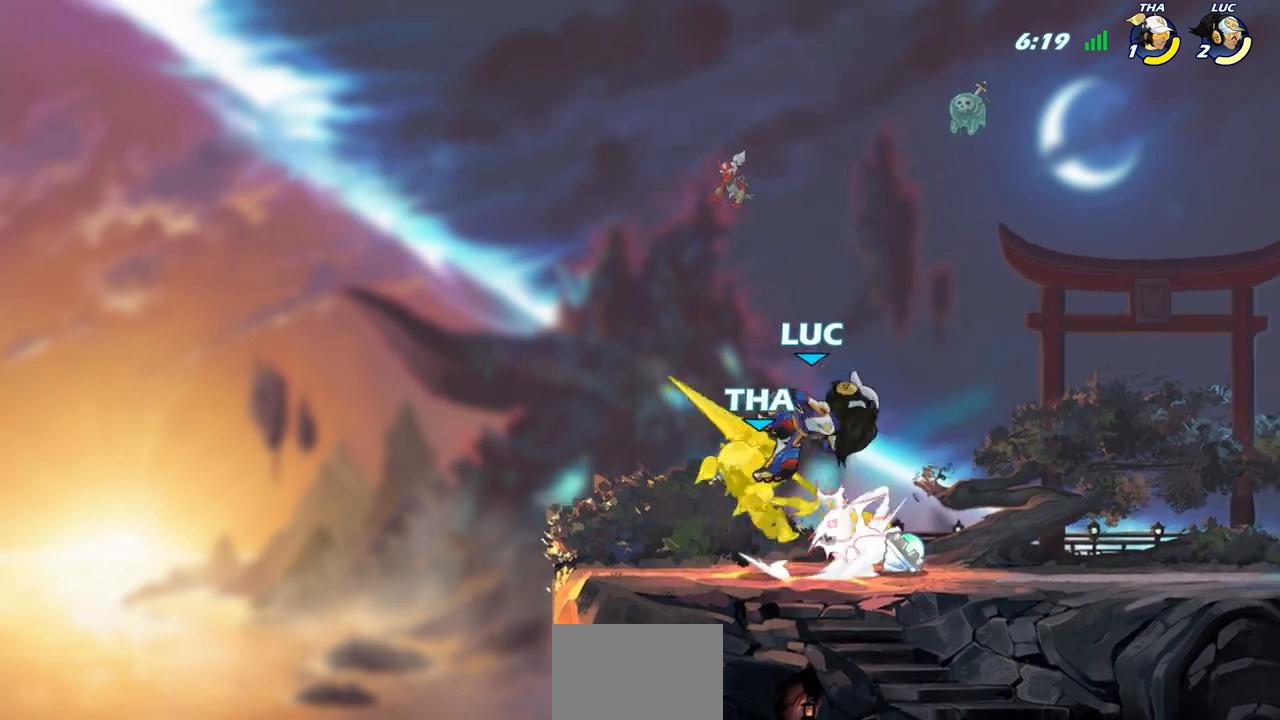
{"dt_ms": 500, "buttons": [], "left_stick": "center", "right_stick": "center", "events": []}
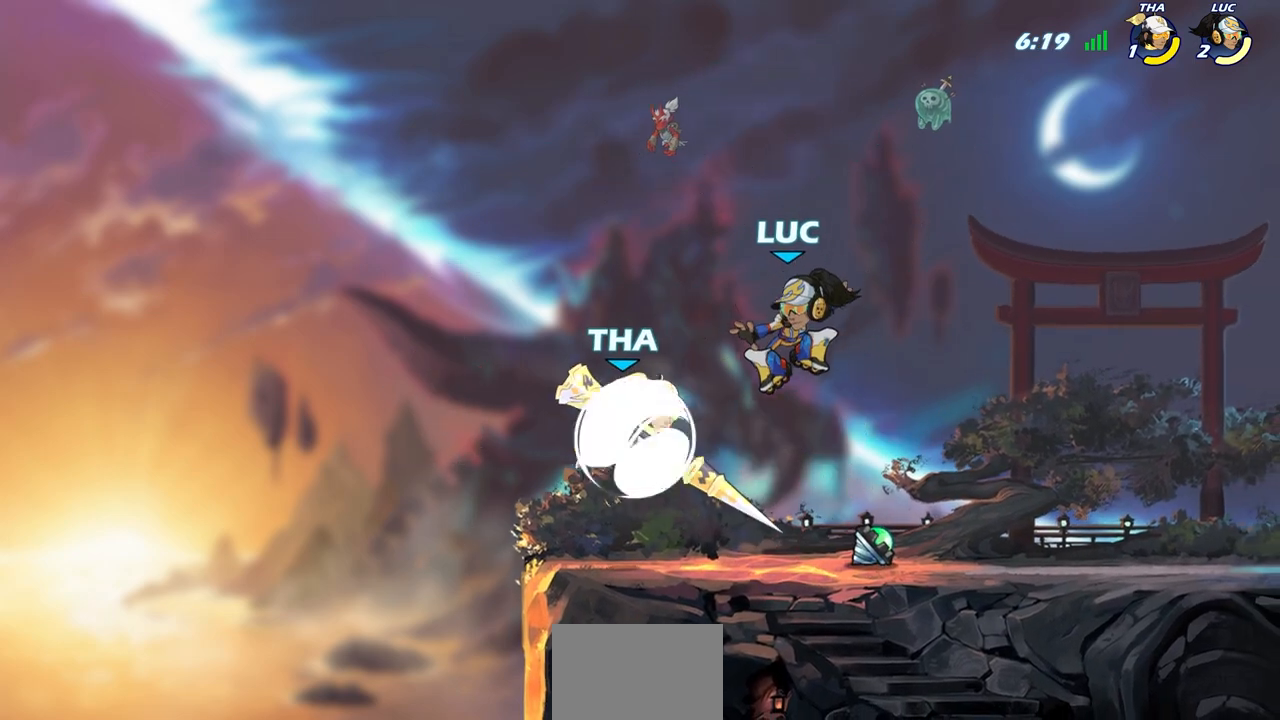
{"dt_ms": 500, "buttons": [], "left_stick": "right", "right_stick": "center", "events": [[67, "left_stick", "right"], [150, "SQUARE", "down"], [167, "left_stick", "center"], [217, "SQUARE", "up"], [483, "left_stick", "right"]]}
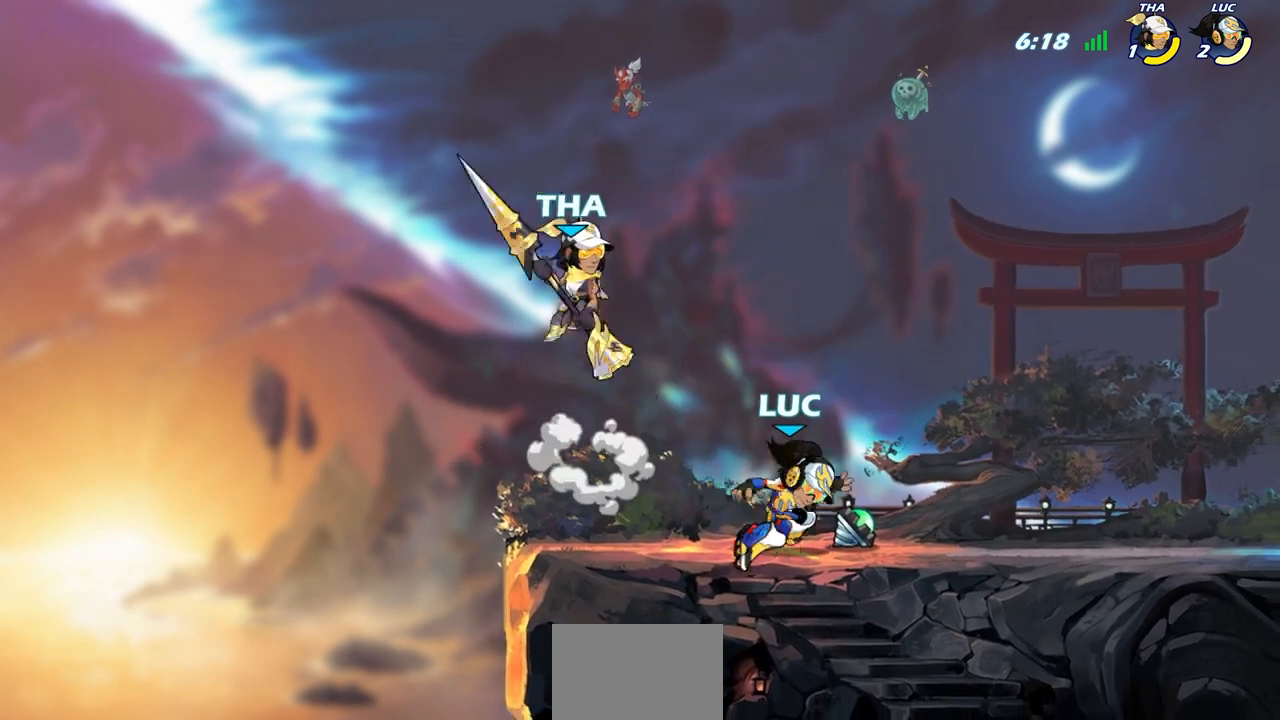
{"dt_ms": 500, "buttons": ["CIRCLE"], "left_stick": "up-left", "right_stick": "center", "events": [[333, "R2", "down"], [467, "left_stick", "up-left"], [483, "R2", "up"], [500, "CIRCLE", "down"]]}
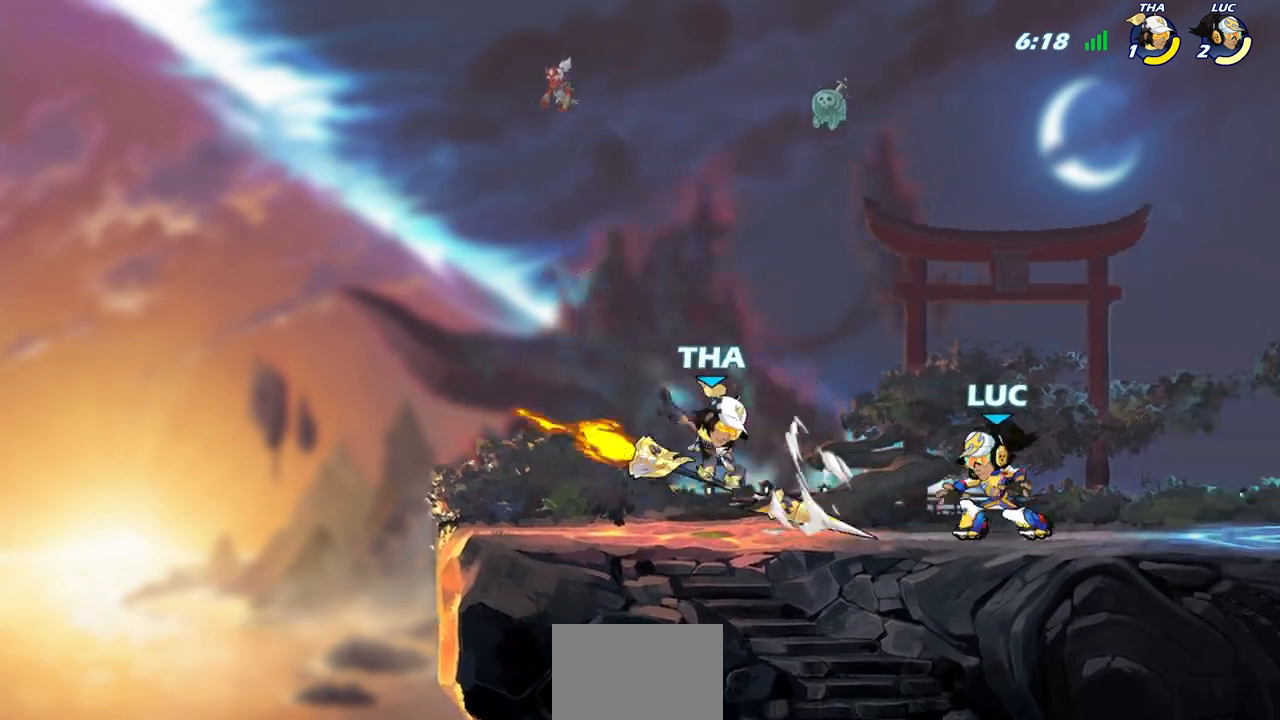
{"dt_ms": 1000, "buttons": [], "left_stick": "center", "right_stick": "center"}
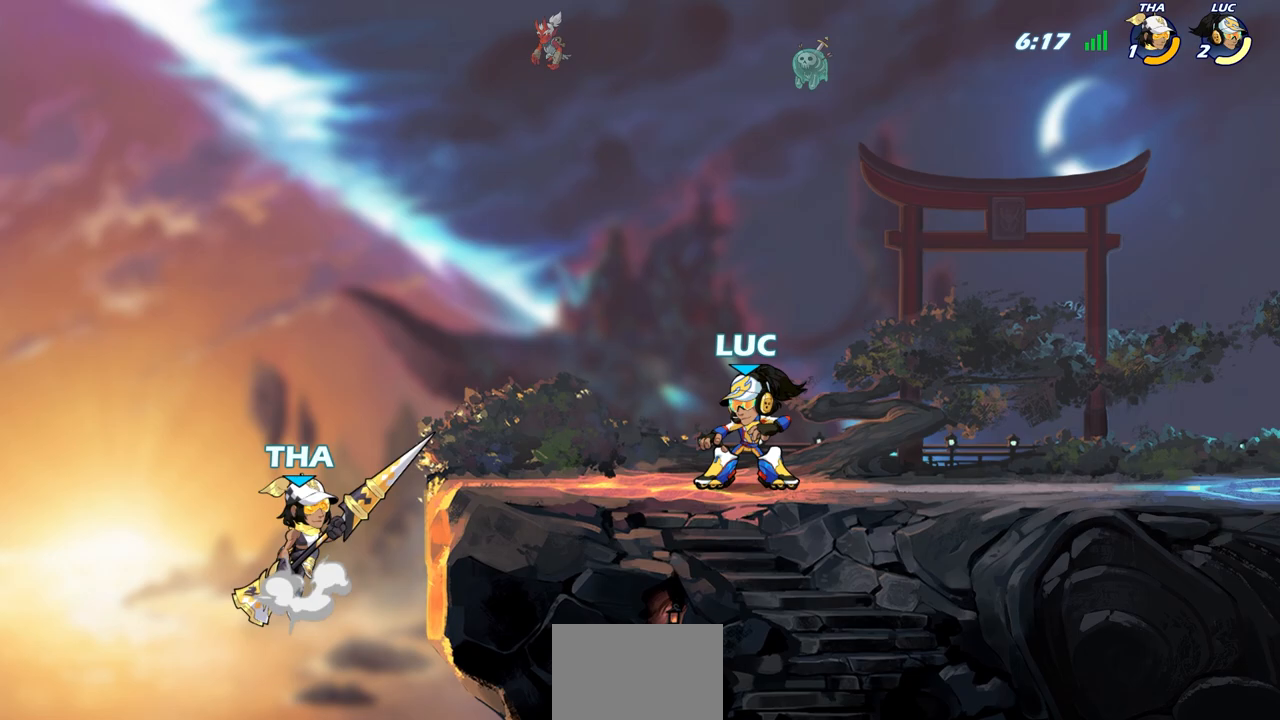
{"dt_ms": 500, "buttons": [], "left_stick": "center", "right_stick": "center", "events": [[33, "left_stick", "left"], [117, "R2", "down"], [150, "left_stick", "center"], [167, "CIRCLE", "down"], [233, "R2", "up"], [267, "CIRCLE", "up"]]}
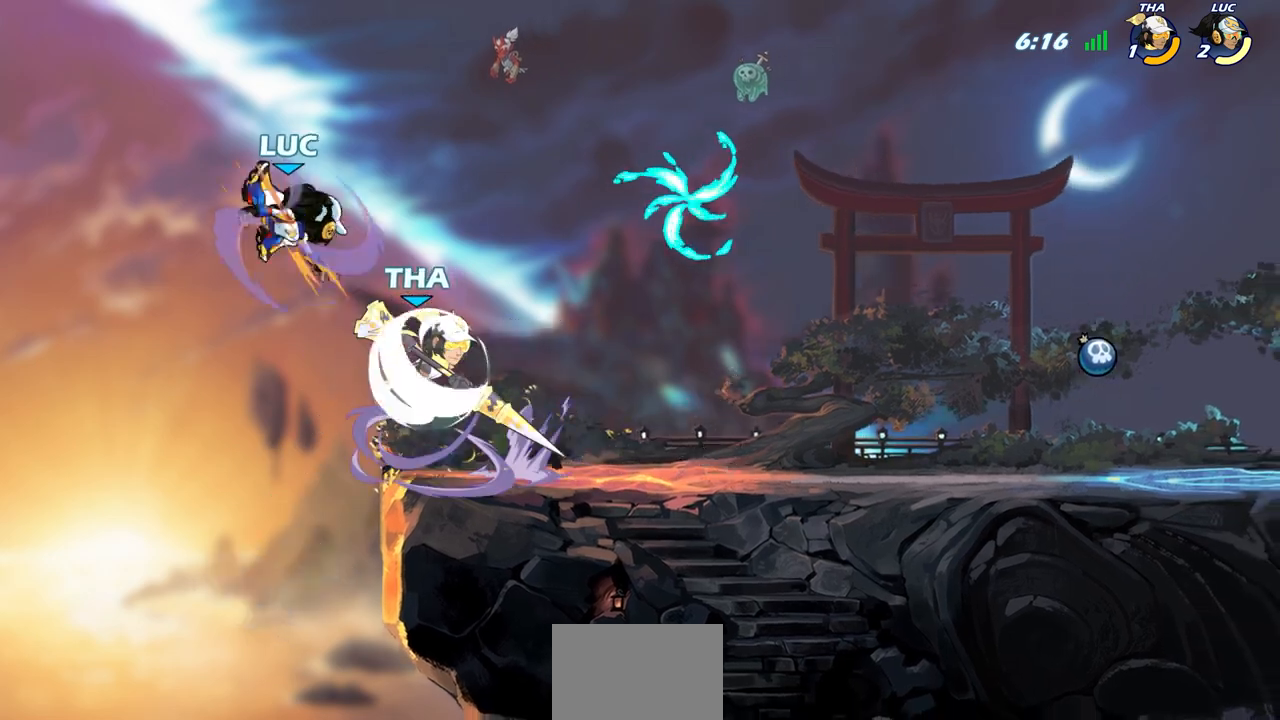
{"dt_ms": 500, "buttons": [], "left_stick": "left", "right_stick": "center", "events": [[483, "left_stick", "left"]]}
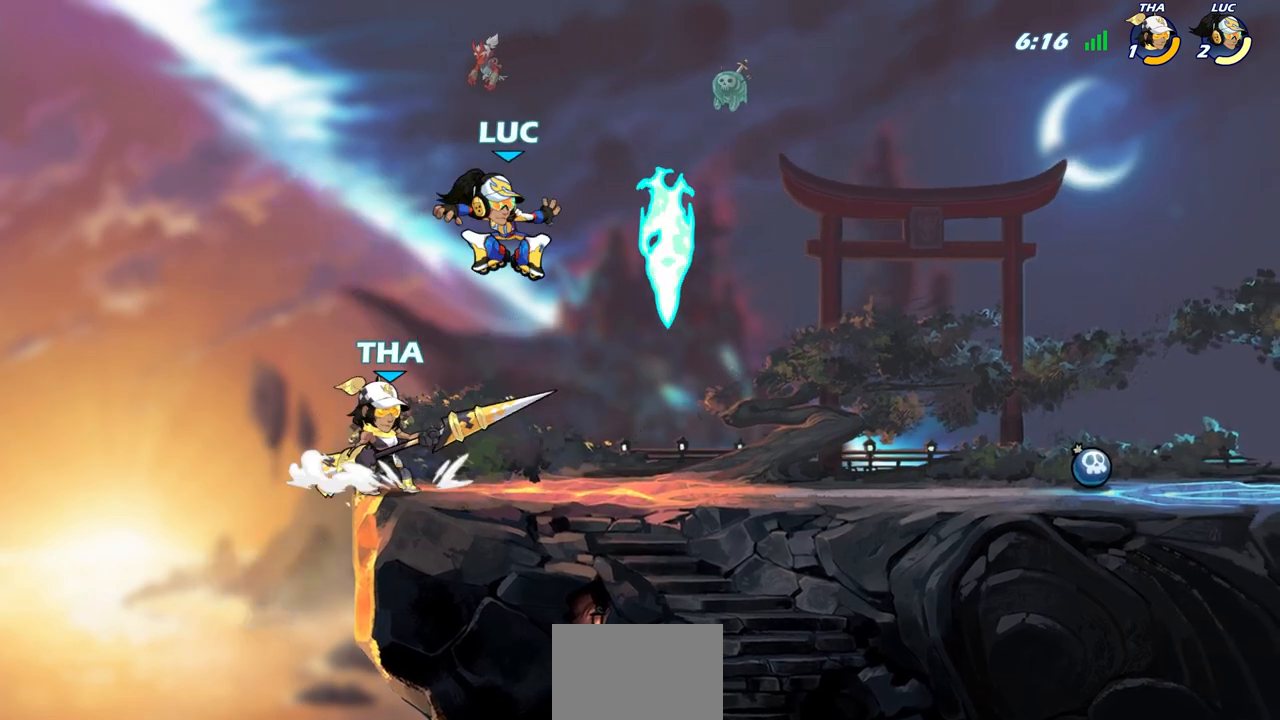
{"dt_ms": 500, "buttons": [], "left_stick": "up-left", "right_stick": "center", "events": [[83, "CROSS", "down"], [200, "left_stick", "up"], [250, "CROSS", "up"], [267, "left_stick", "up-right"], [367, "left_stick", "up-left"]]}
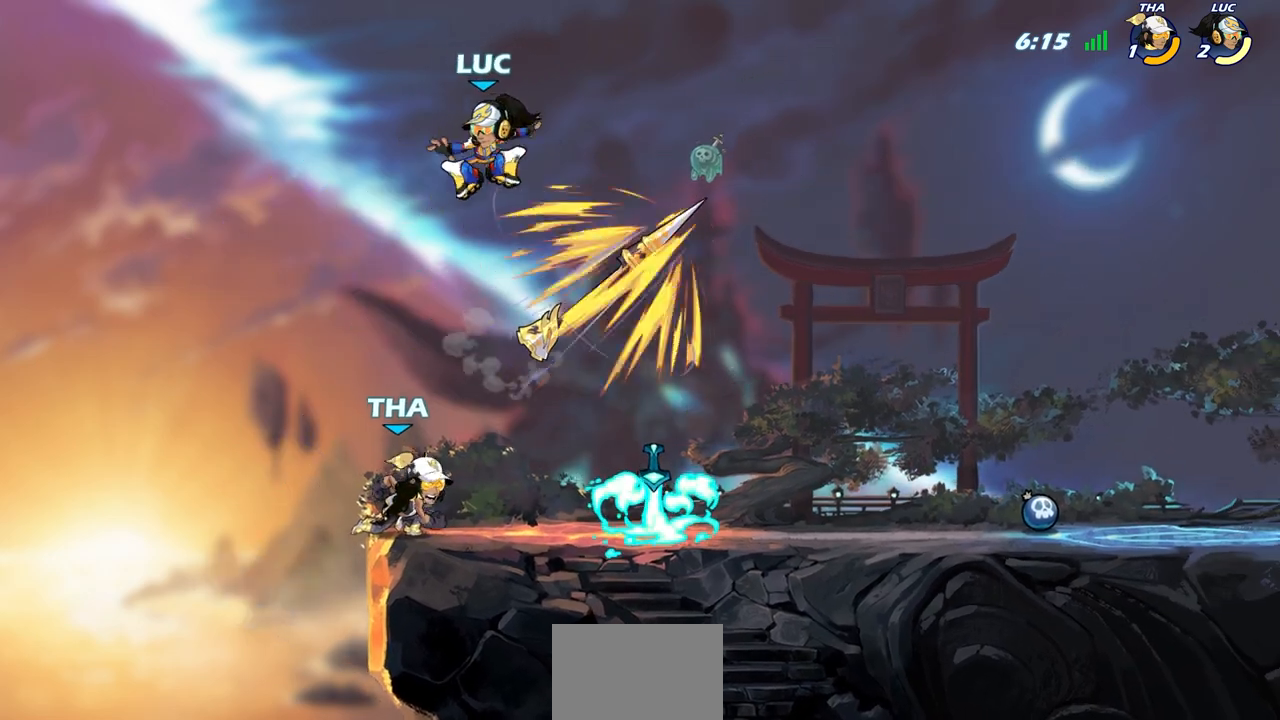
{"dt_ms": 500, "buttons": [], "left_stick": "right", "right_stick": "center", "events": [[67, "left_stick", "right"], [250, "SQUARE", "down"], [350, "SQUARE", "up"]]}
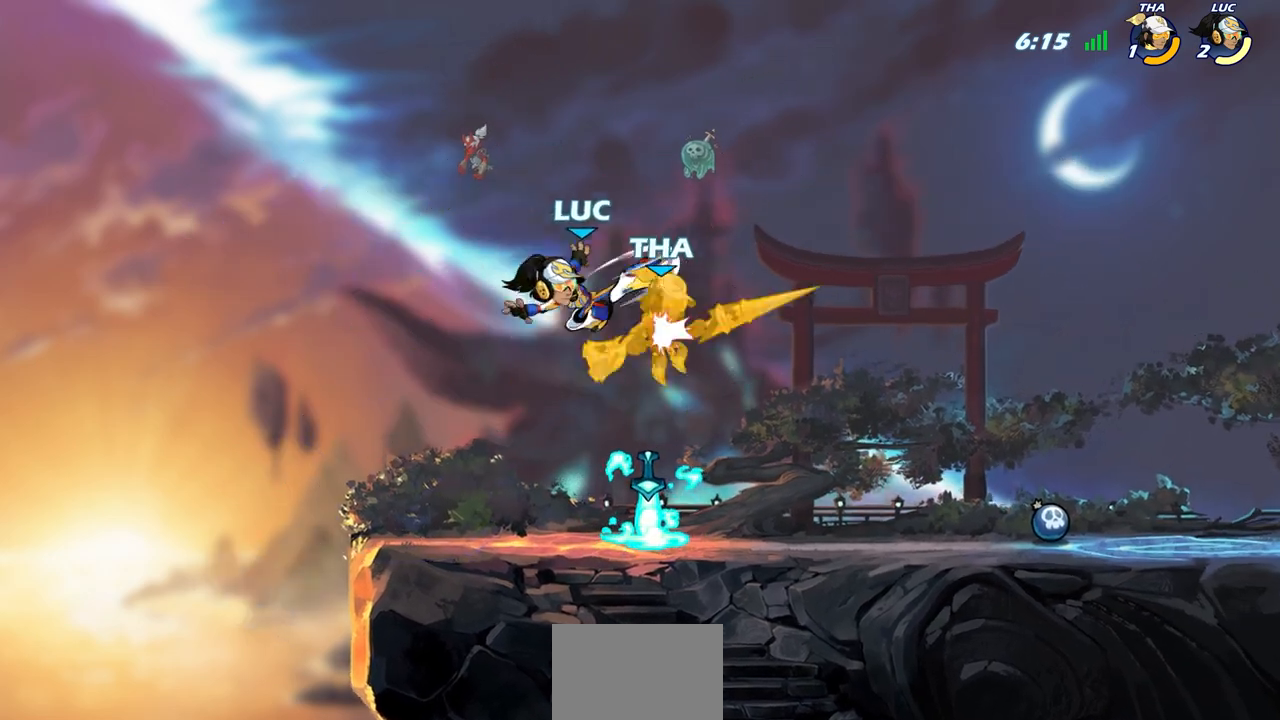
{"dt_ms": 500, "buttons": [], "left_stick": "right", "right_stick": "center", "events": [[333, "left_stick", "center"], [450, "left_stick", "right"]]}
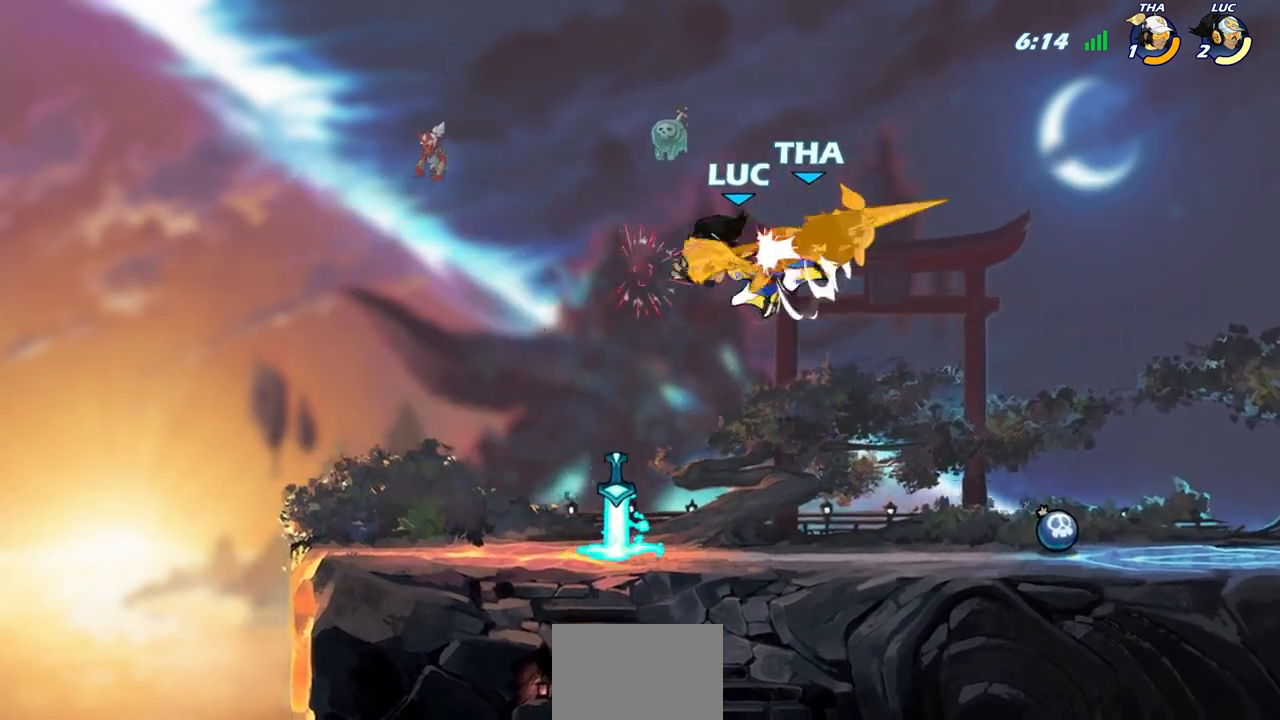
{"dt_ms": 500, "buttons": ["CIRCLE"], "left_stick": "center", "right_stick": "center", "events": [[317, "left_stick", "center"], [433, "CIRCLE", "down"]]}
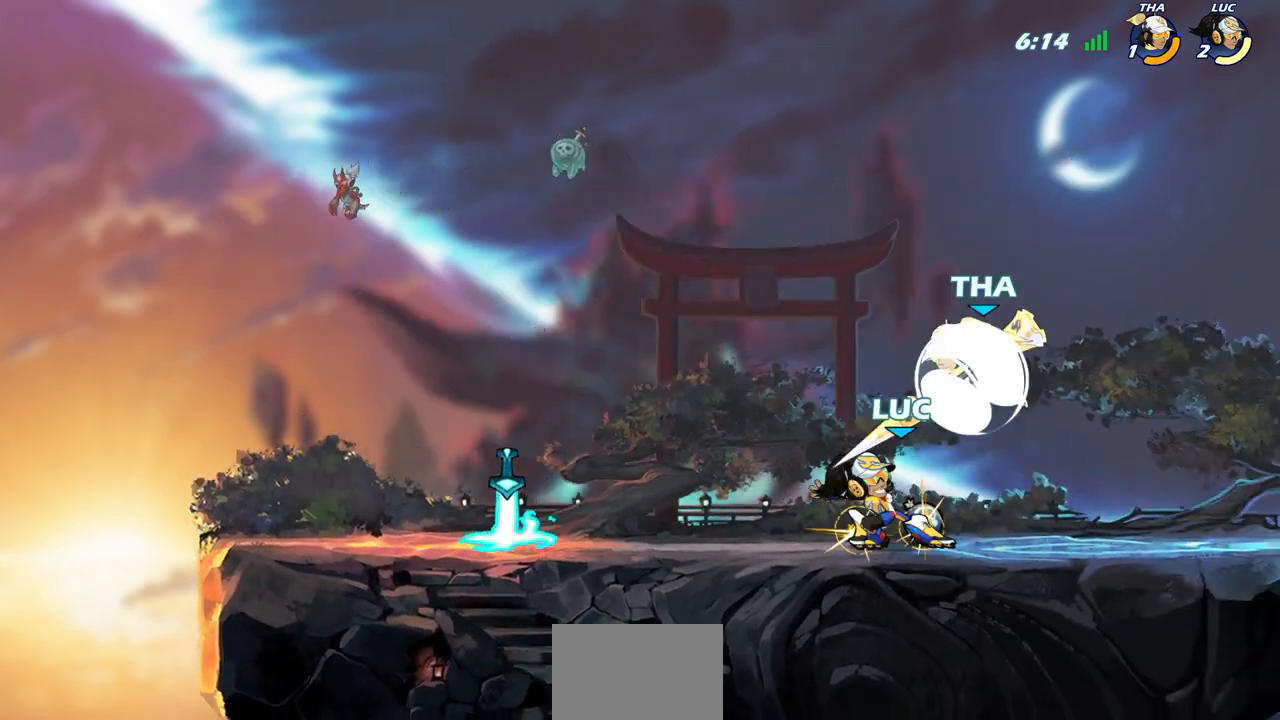
{"dt_ms": 500, "buttons": [], "left_stick": "center", "right_stick": "center", "events": [[17, "CIRCLE", "up"]]}
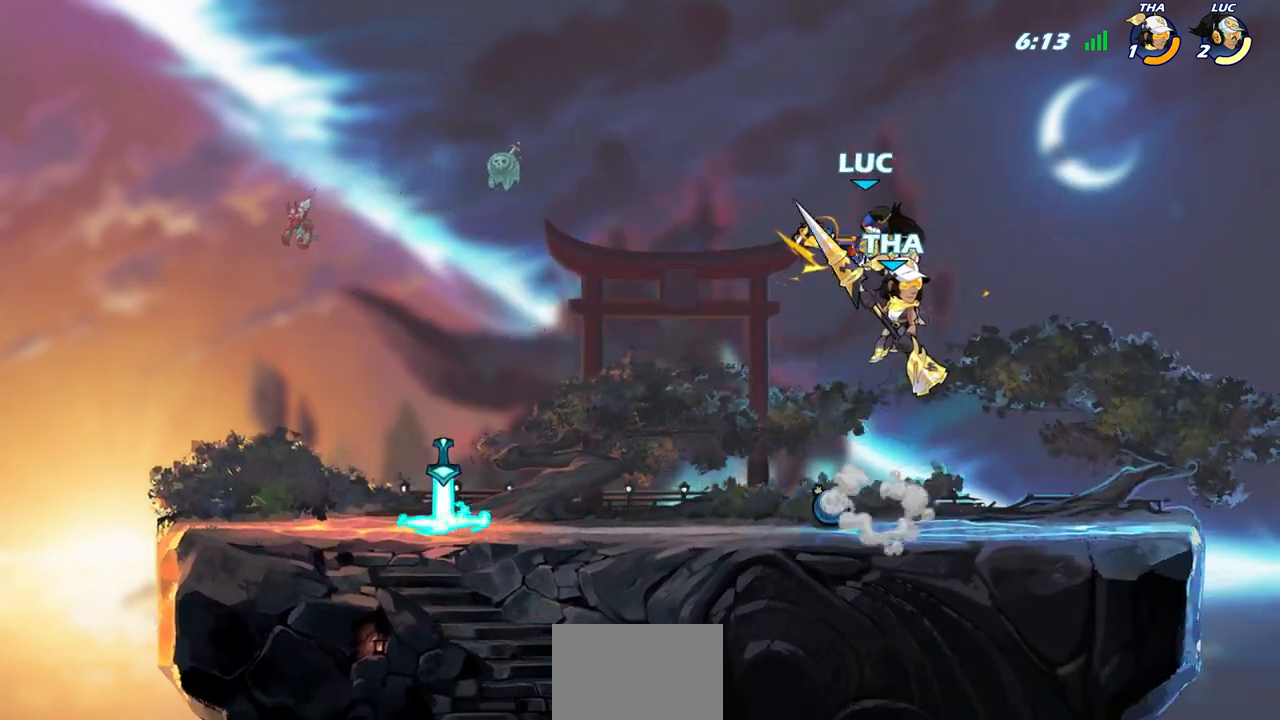
{"dt_ms": 500, "buttons": [], "left_stick": "up-right", "right_stick": "center", "events": [[250, "left_stick", "right"], [300, "CROSS", "down"], [333, "left_stick", "up-right"], [450, "CROSS", "up"]]}
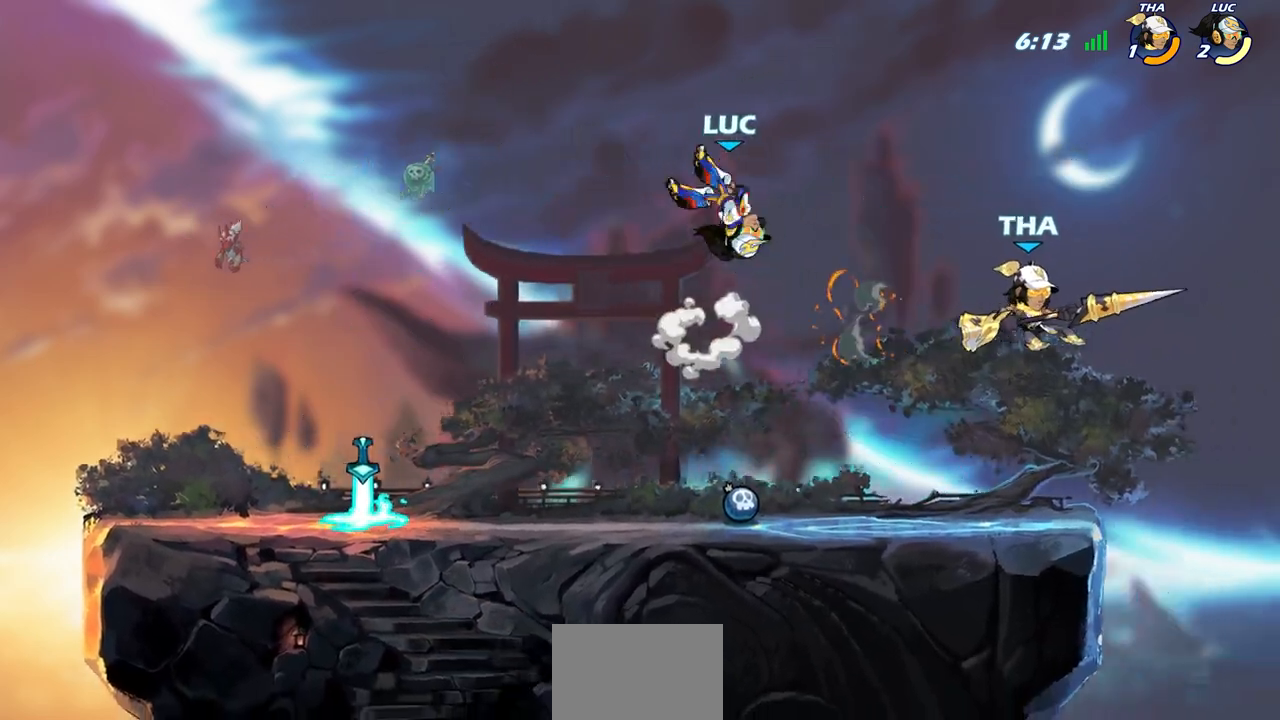
{"dt_ms": 500, "buttons": [], "left_stick": "center", "right_stick": "center", "events": [[50, "left_stick", "down-right"], [217, "SQUARE", "down"], [283, "left_stick", "down-left"], [333, "SQUARE", "up"], [350, "left_stick", "center"]]}
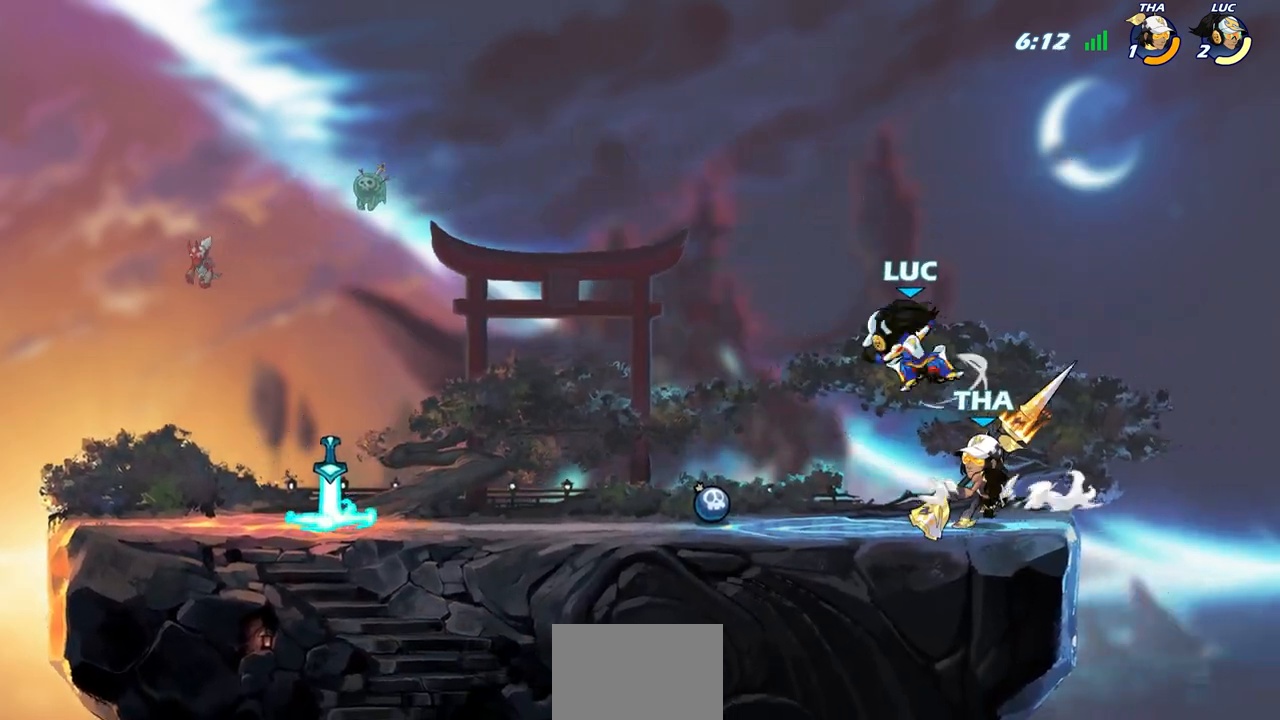
{"dt_ms": 500, "buttons": [], "left_stick": "center", "right_stick": "center", "events": []}
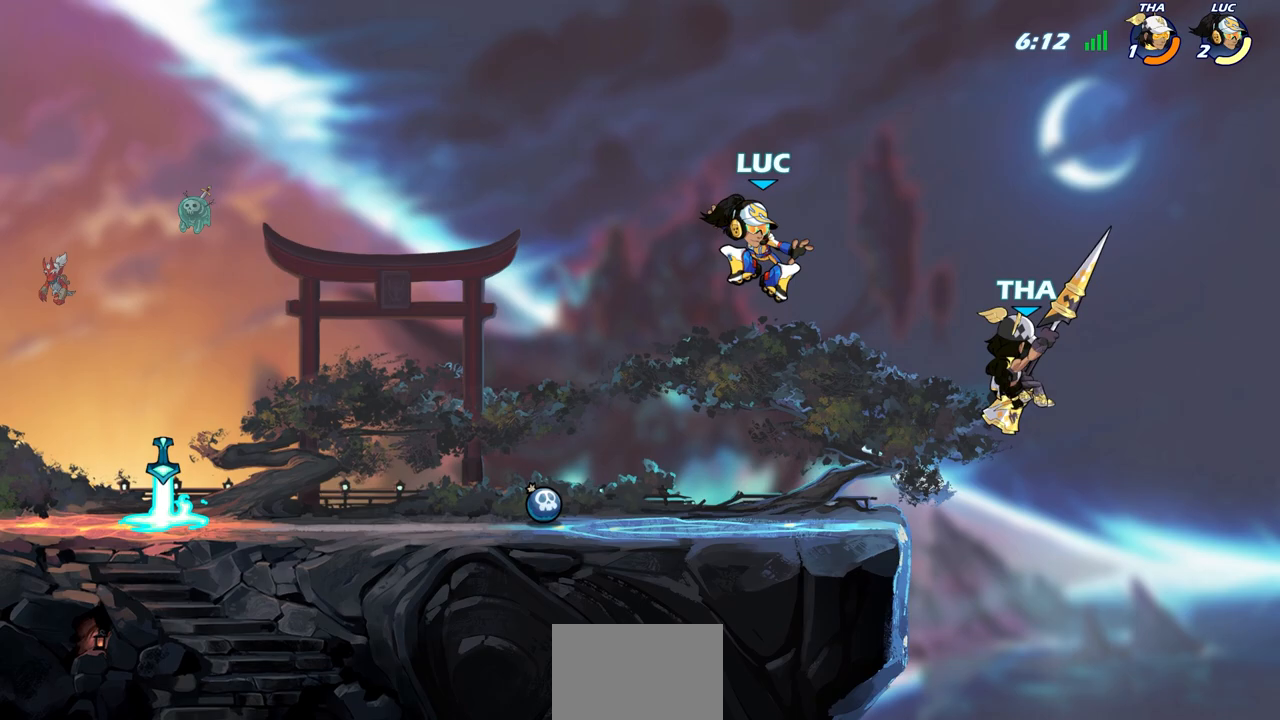
{"dt_ms": 500, "buttons": [], "left_stick": "right", "right_stick": "center", "events": [[33, "left_stick", "right"], [117, "SQUARE", "down"], [250, "SQUARE", "up"]]}
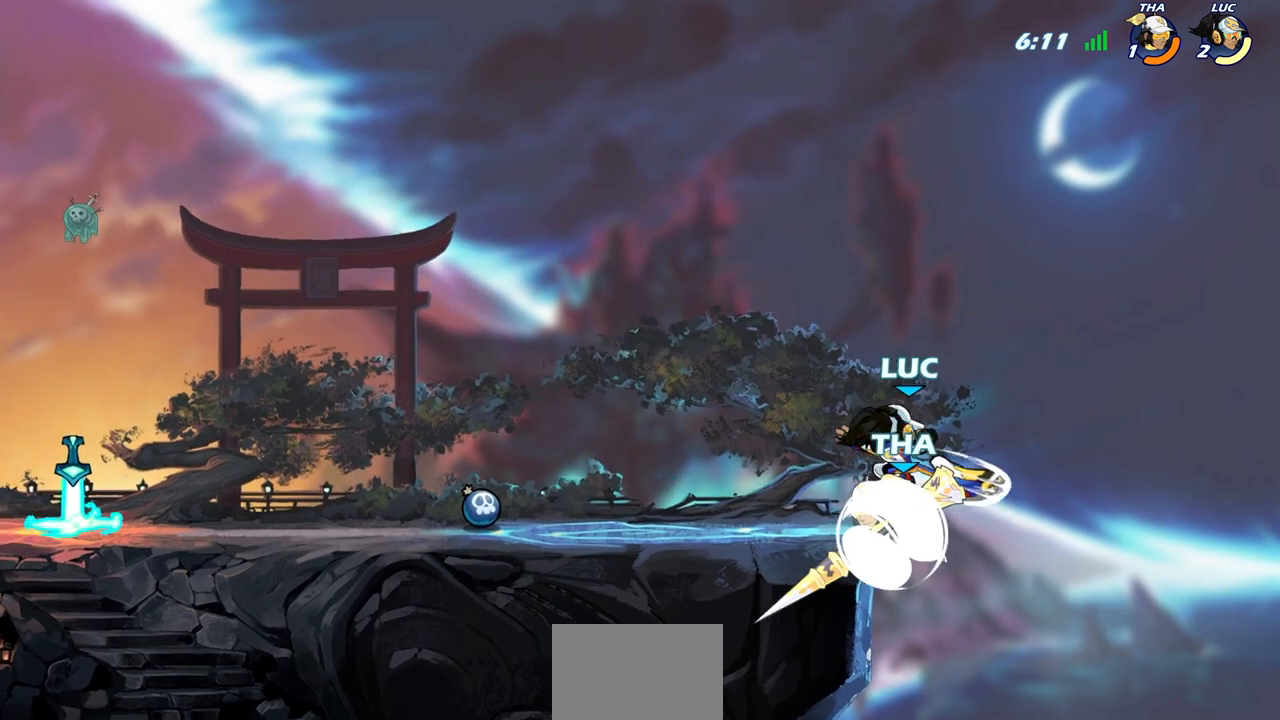
{"dt_ms": 500, "buttons": ["CROSS"], "left_stick": "right", "right_stick": "center", "events": [[83, "left_stick", "left"], [217, "left_stick", "up-left"], [333, "left_stick", "center"], [383, "left_stick", "right"], [433, "CROSS", "down"]]}
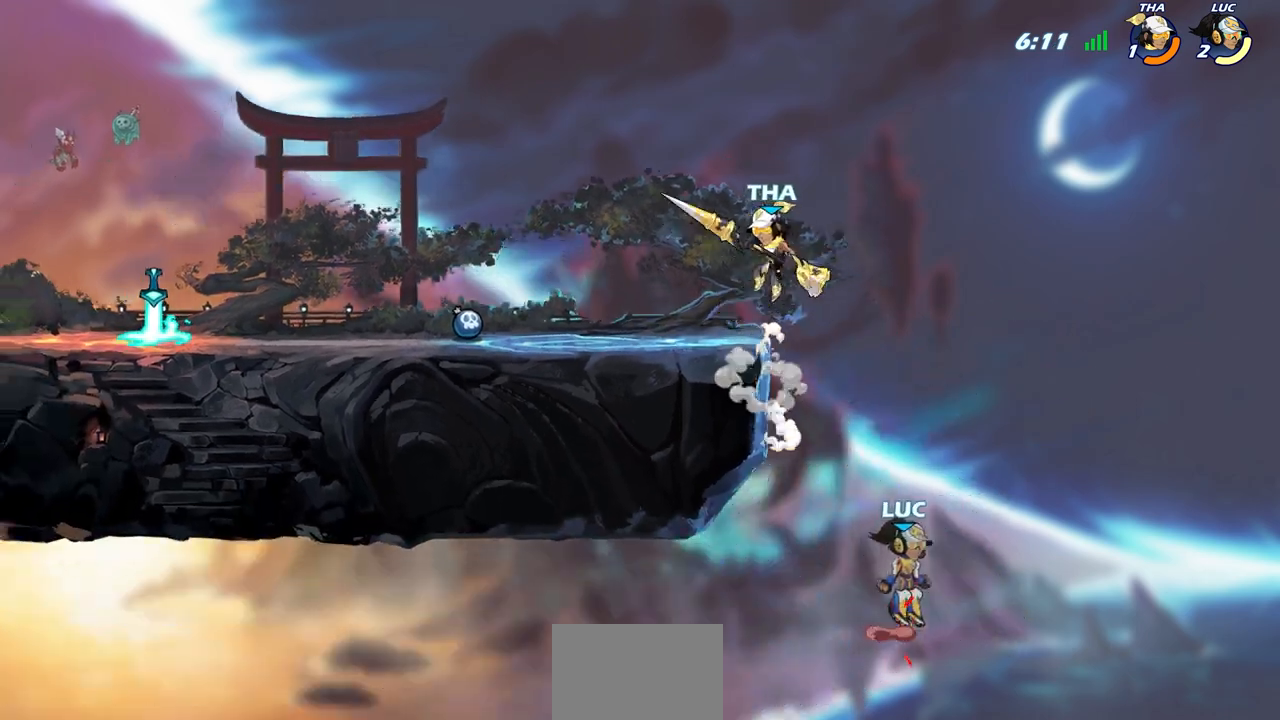
{"dt_ms": 500, "buttons": [], "left_stick": "up-left", "right_stick": "center", "events": [[100, "CROSS", "up"], [183, "left_stick", "up-left"]]}
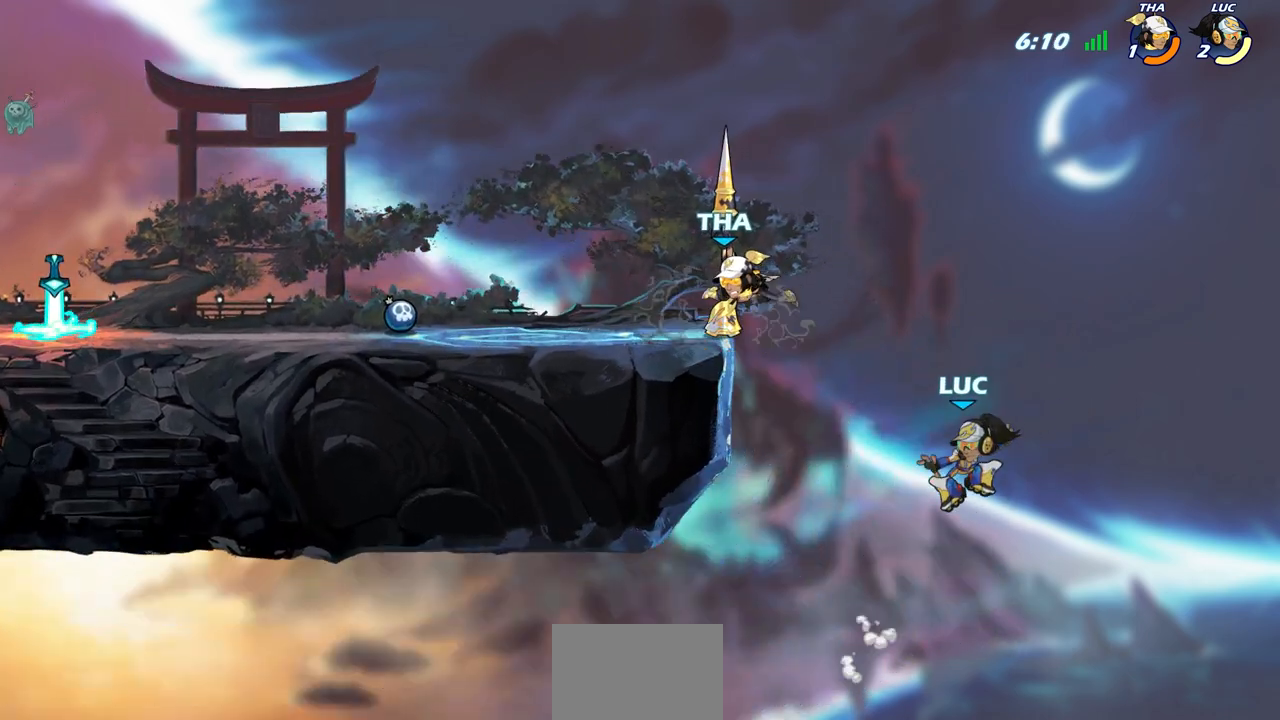
{"dt_ms": 500, "buttons": [], "left_stick": "down-left", "right_stick": "center", "events": [[117, "R2", "down"], [333, "R2", "up"], [333, "left_stick", "down-left"]]}
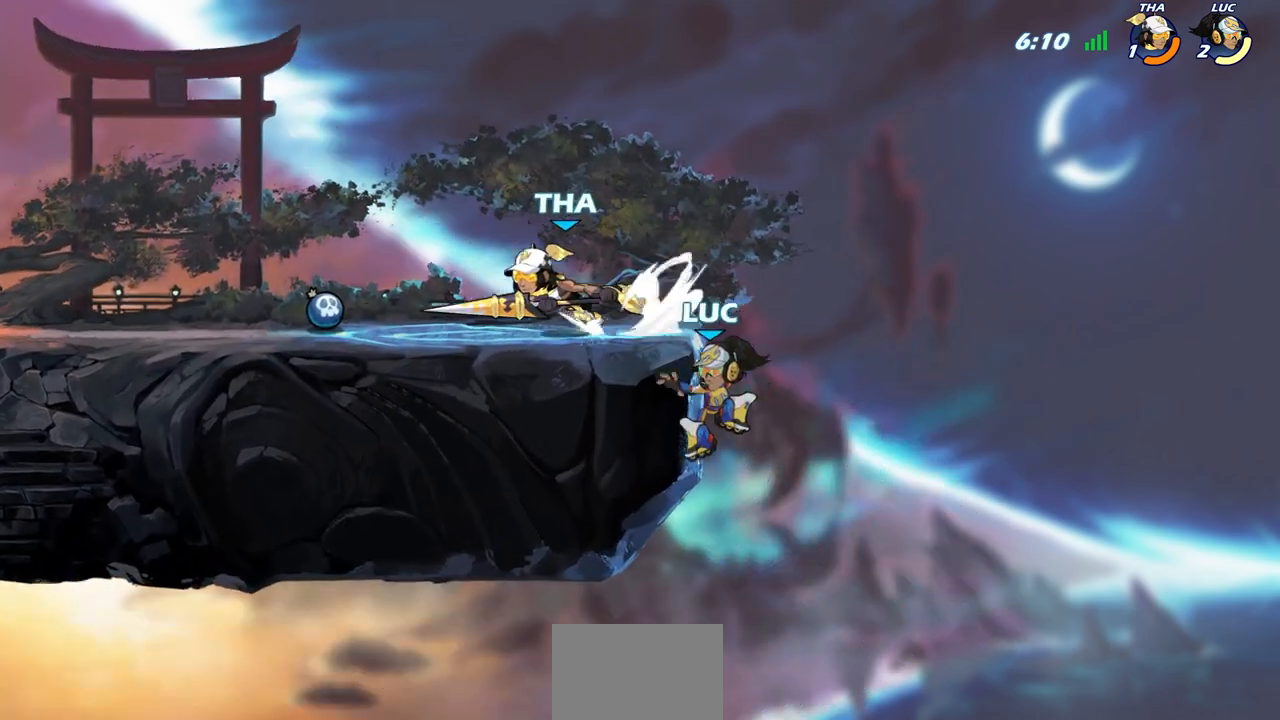
{"dt_ms": 500, "buttons": [], "left_stick": "center", "right_stick": "center", "events": [[33, "left_stick", "right"], [83, "CROSS", "down"], [117, "left_stick", "up-left"], [133, "CIRCLE", "down"], [150, "CROSS", "up"], [233, "CIRCLE", "up"], [250, "left_stick", "center"]]}
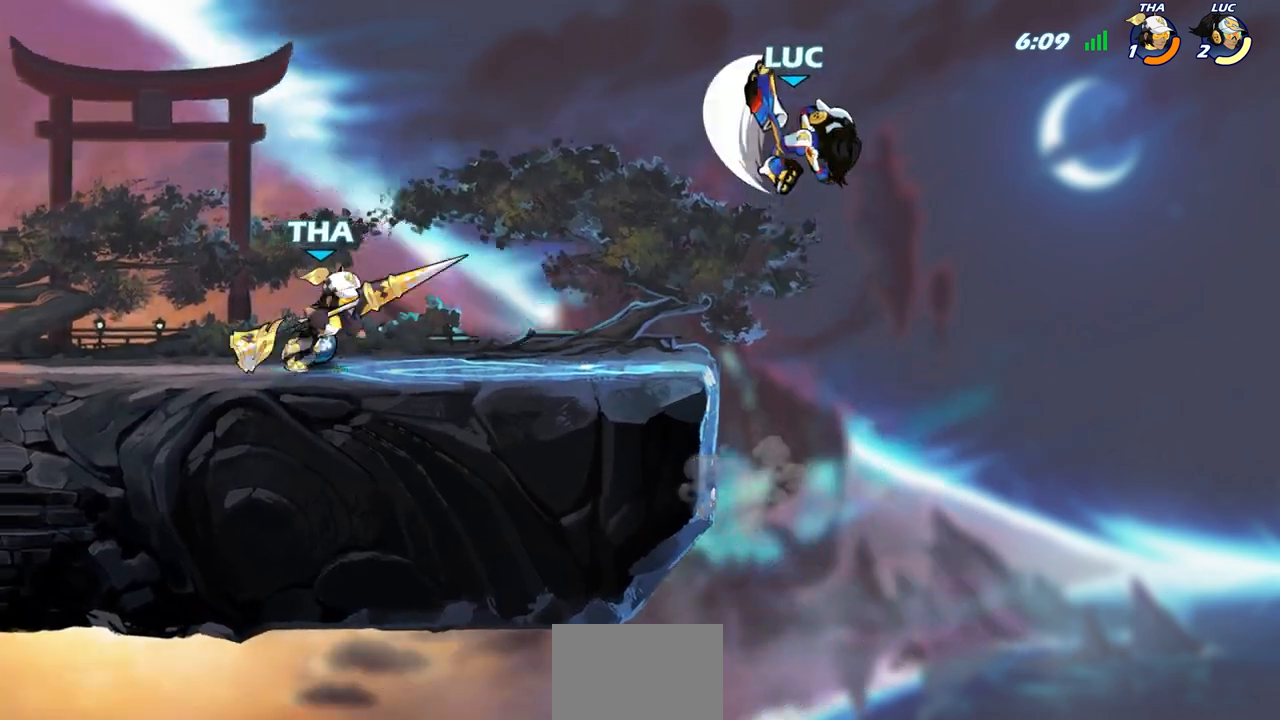
{"dt_ms": 500, "buttons": [], "left_stick": "right", "right_stick": "center", "events": [[217, "left_stick", "right"]]}
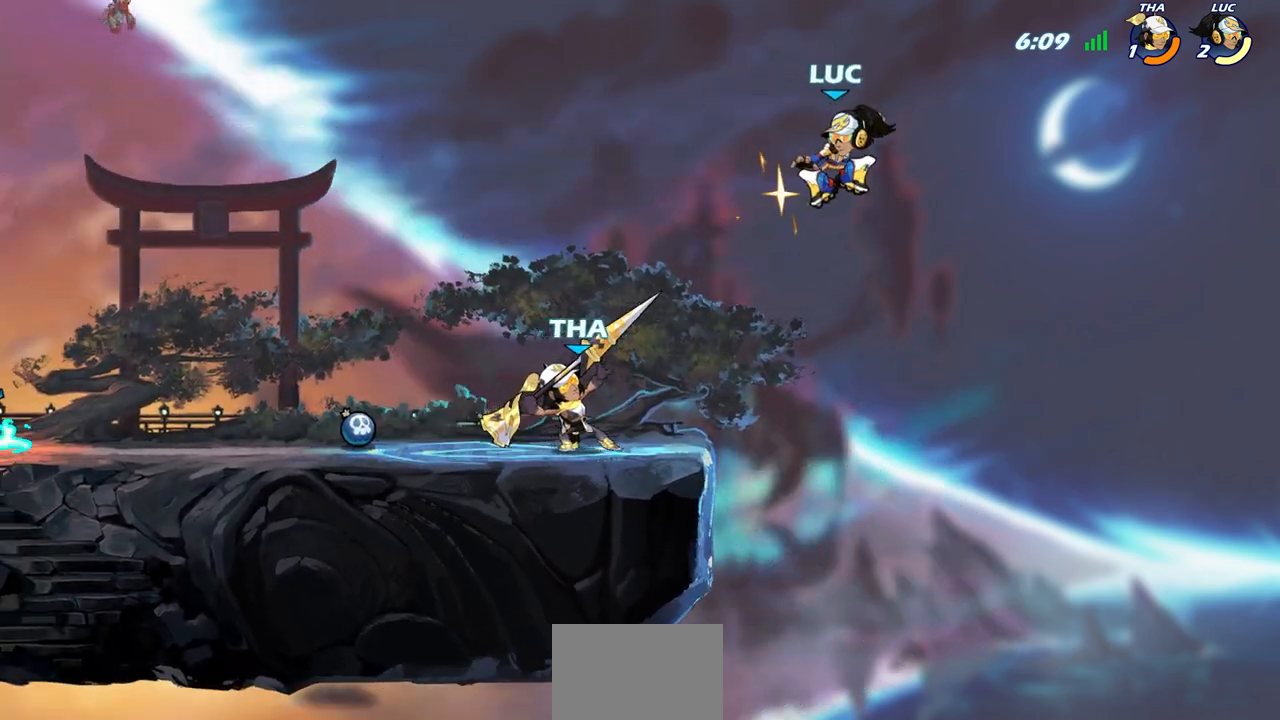
{"dt_ms": 500, "buttons": [], "left_stick": "left", "right_stick": "center", "events": [[167, "left_stick", "down-left"], [283, "left_stick", "left"]]}
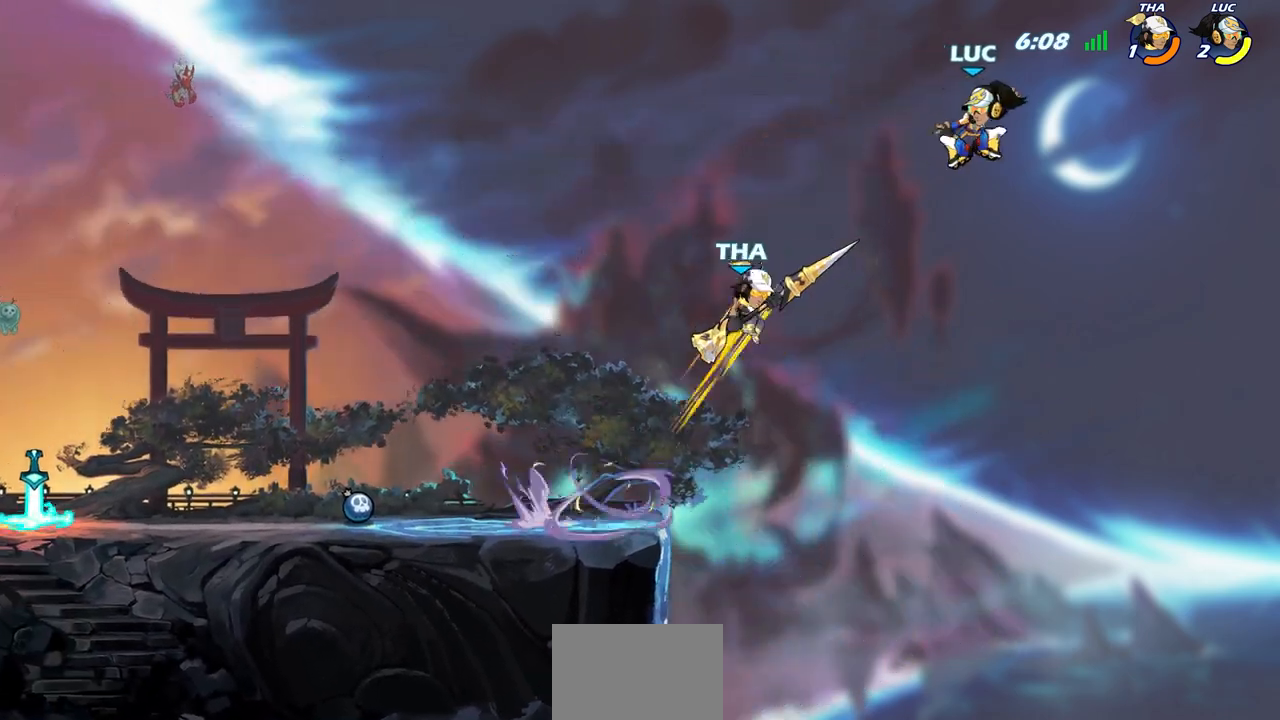
{"dt_ms": 500, "buttons": ["SQUARE"], "left_stick": "left", "right_stick": "center", "events": [[283, "left_stick", "down-left"], [450, "L3", "down"], [450, "SQUARE", "down"], [450, "left_stick", "left"], [500, "L3", "up"]]}
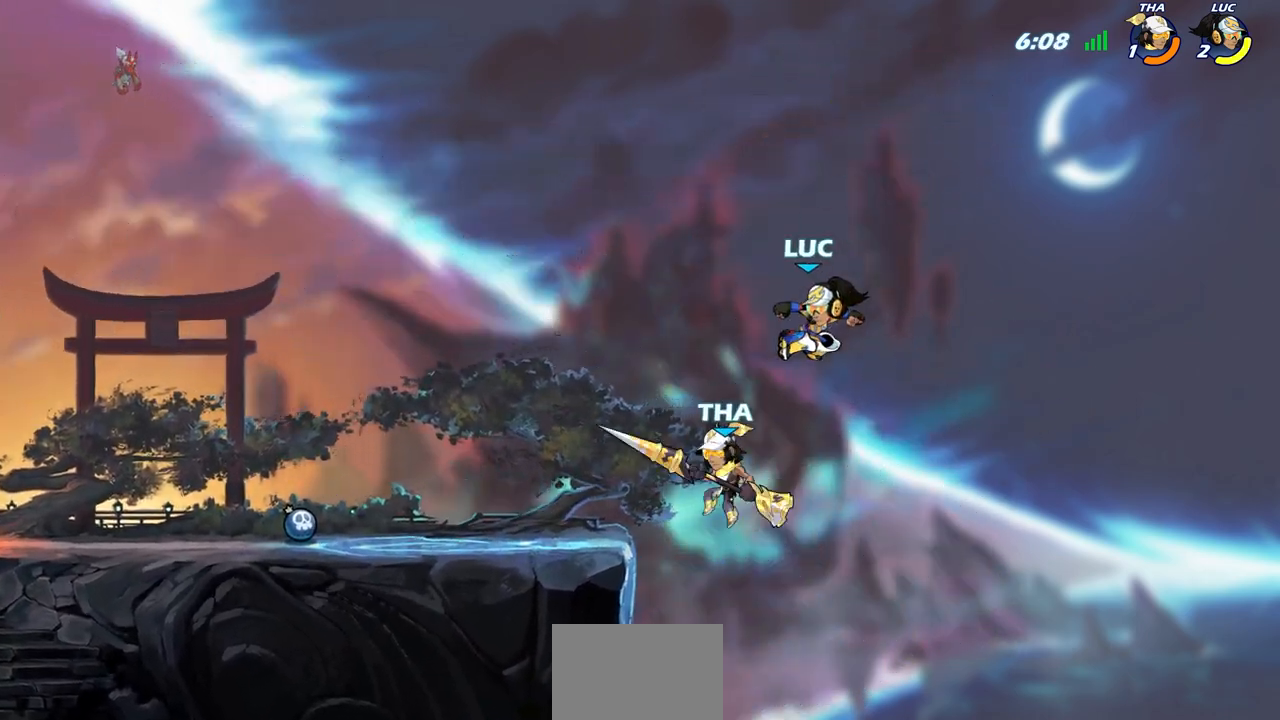
{"dt_ms": 500, "buttons": [], "left_stick": "left", "right_stick": "center", "events": [[33, "SQUARE", "up"]]}
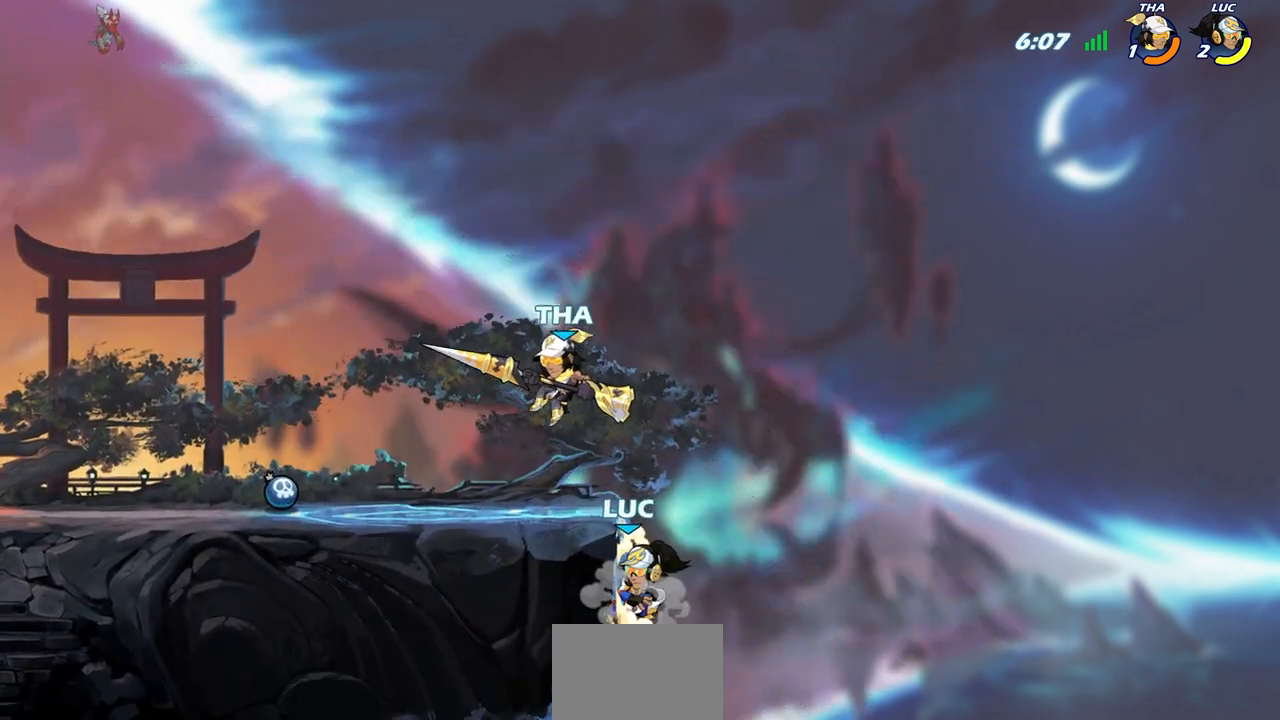
{"dt_ms": 500, "buttons": [], "left_stick": "up-left", "right_stick": "center", "events": [[183, "left_stick", "right"], [300, "CROSS", "down"], [300, "left_stick", "up-left"], [467, "CROSS", "up"]]}
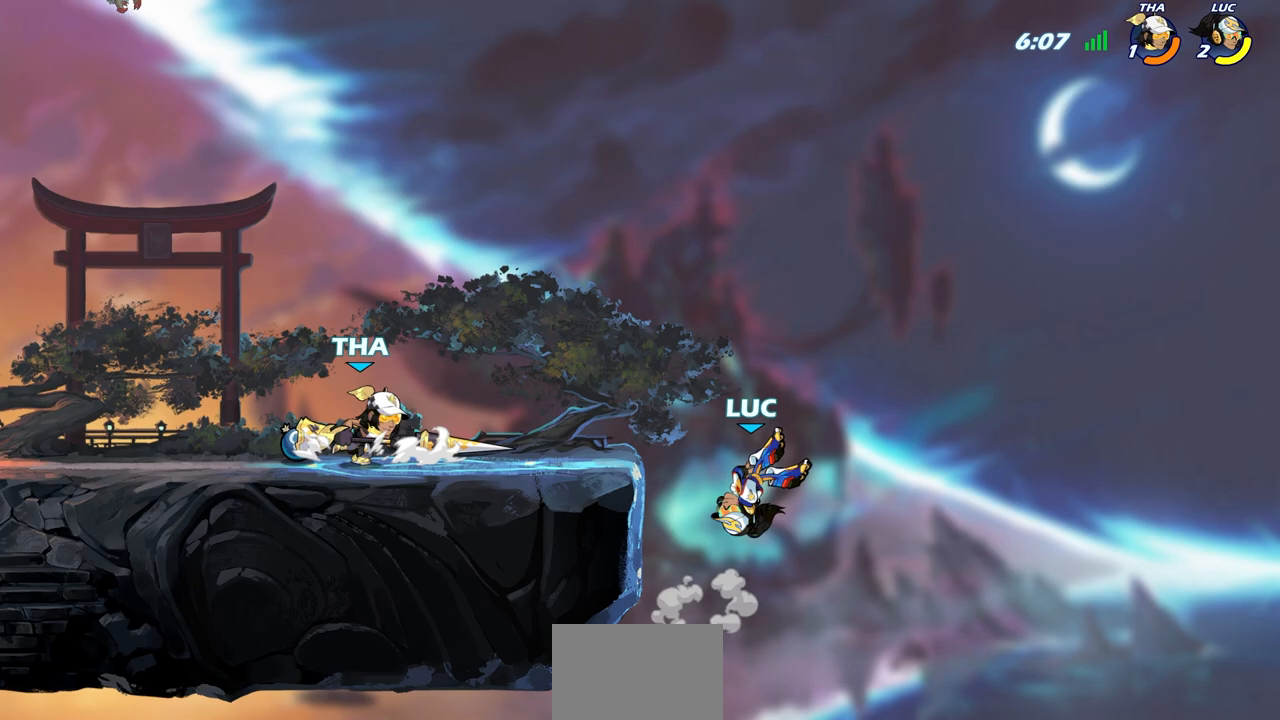
{"dt_ms": 500, "buttons": ["CIRCLE"], "left_stick": "center", "right_stick": "center", "events": [[33, "left_stick", "center"], [83, "R2", "down"], [383, "CIRCLE", "down"], [433, "R2", "up"]]}
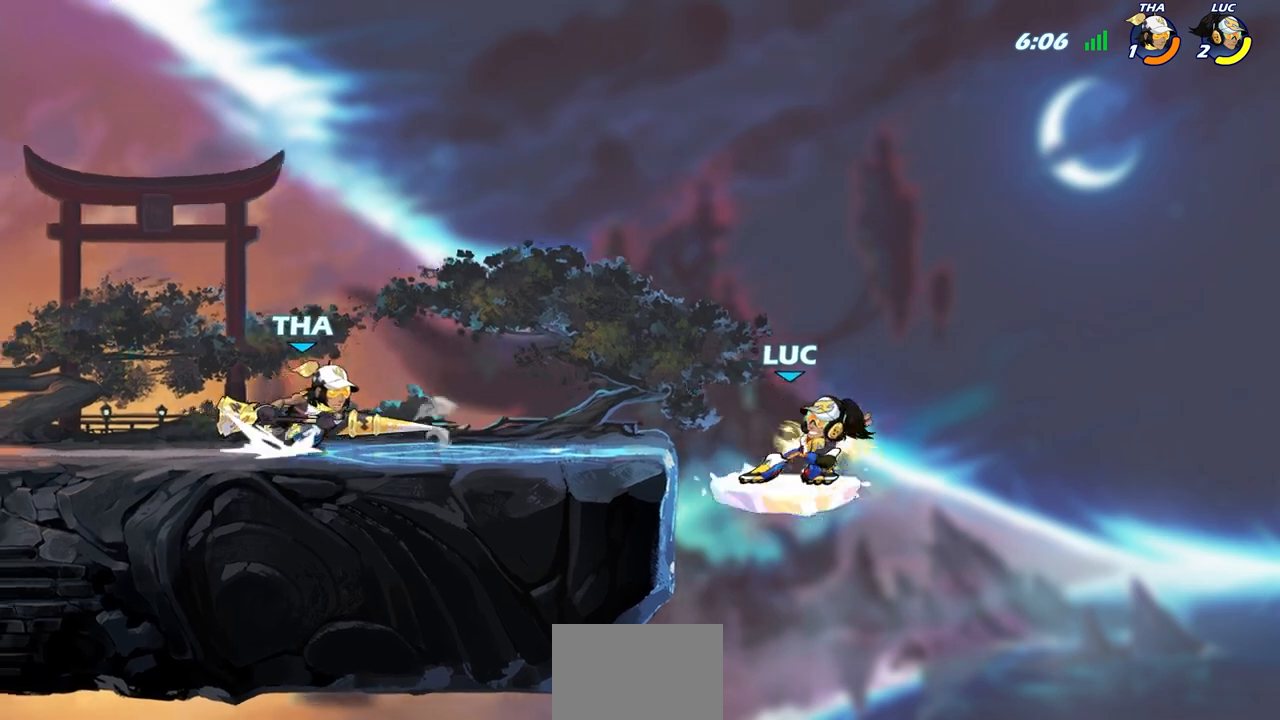
{"dt_ms": 500, "buttons": ["CIRCLE"], "left_stick": "center", "right_stick": "center", "events": []}
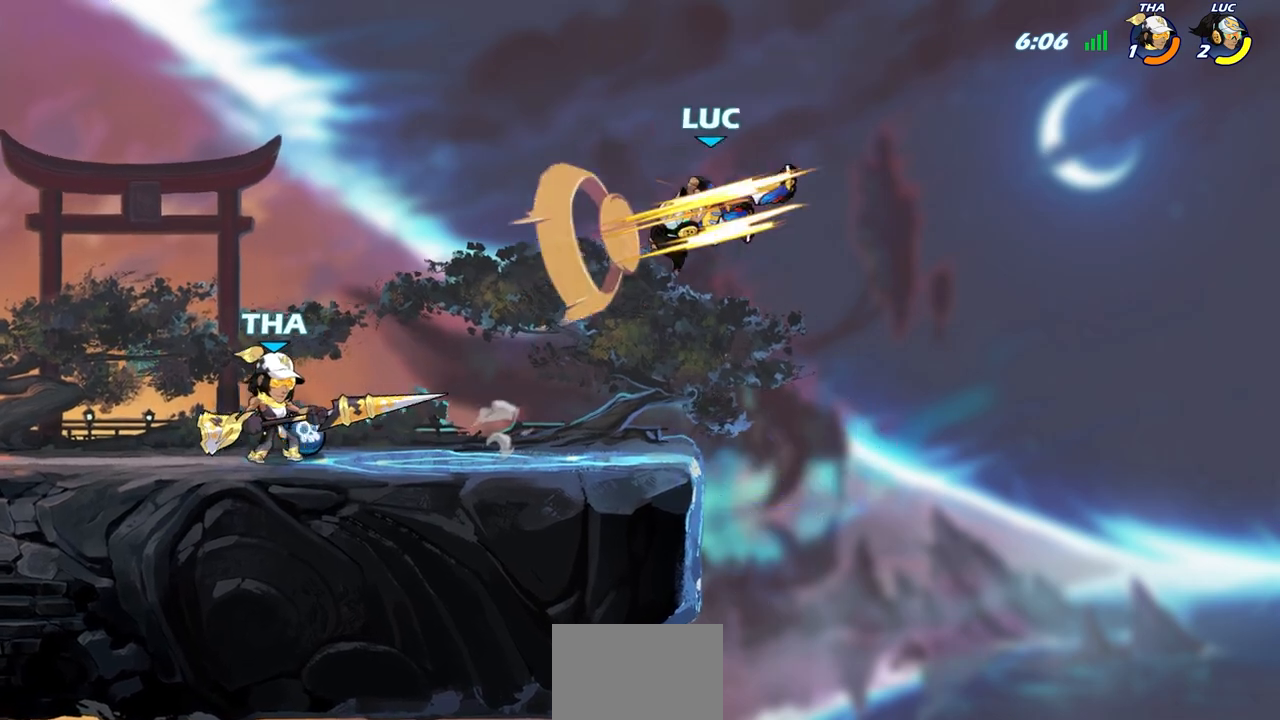
{"dt_ms": 500, "buttons": [], "left_stick": "down-left", "right_stick": "center", "events": [[133, "CIRCLE", "up"], [167, "left_stick", "right"], [367, "left_stick", "down-right"], [467, "left_stick", "down-left"]]}